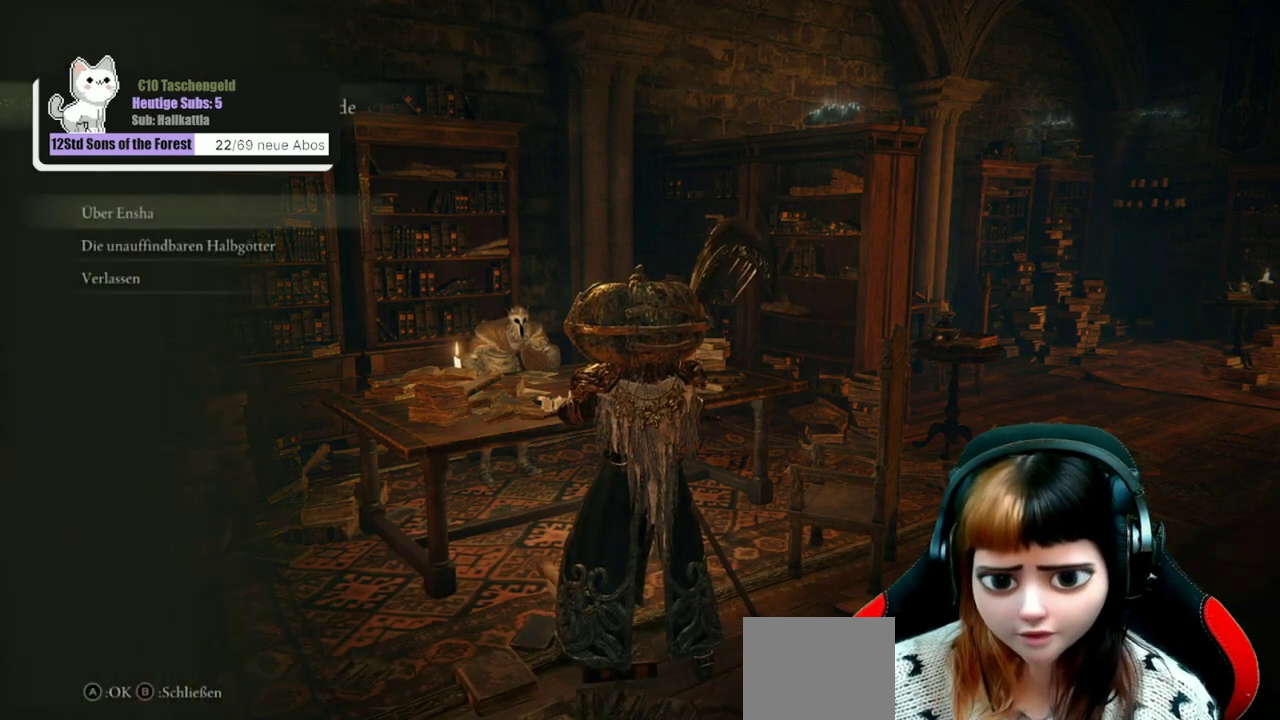
Gameplay with a controller (Xbox layout); each line is a JSON object with the inputs held at the frame after it (dt_ms = milliseconds from this image to that frame). "events" lists button and stick changes between this image and that frame as [ms after this image, input, new state], when the widget could be followed in between. Not read: L1.
{"dt_ms": 500, "buttons": ["B"], "left_stick": "center", "right_stick": "center", "events": [[500, "B", "down"]]}
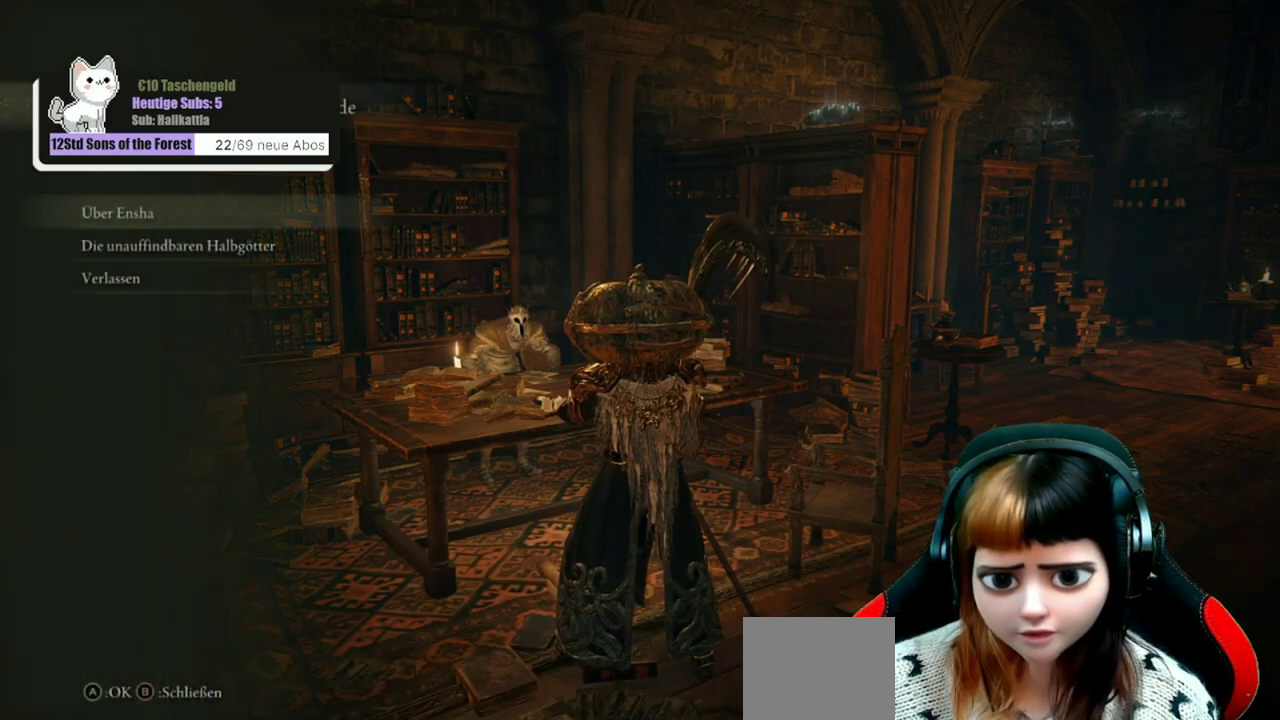
{"dt_ms": 400, "buttons": [], "left_stick": "center", "right_stick": "left", "events": [[100, "B", "up"], [333, "right_stick", "left"]]}
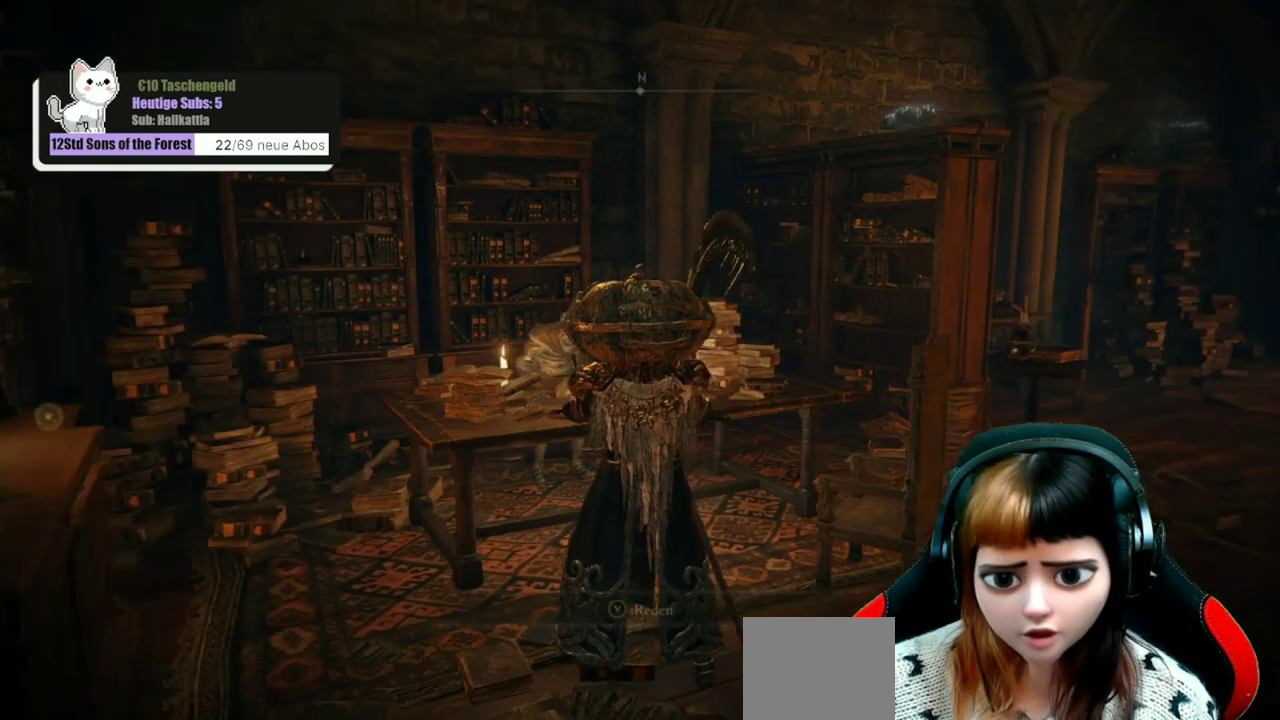
{"dt_ms": 600, "buttons": [], "left_stick": "left", "right_stick": "left", "events": [[567, "left_stick", "left"]]}
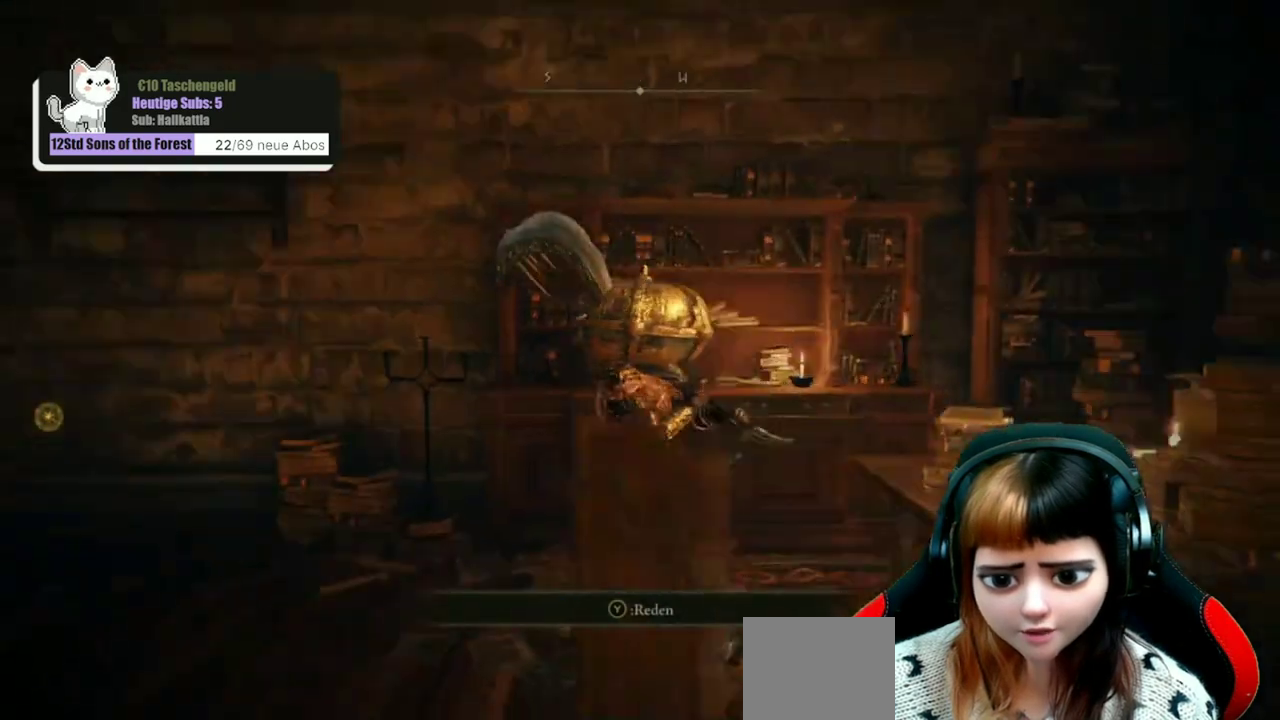
{"dt_ms": 600, "buttons": ["B"], "left_stick": "up-left", "right_stick": "center", "events": [[67, "right_stick", "down-left"], [100, "left_stick", "up-left"], [133, "right_stick", "center"], [367, "B", "down"]]}
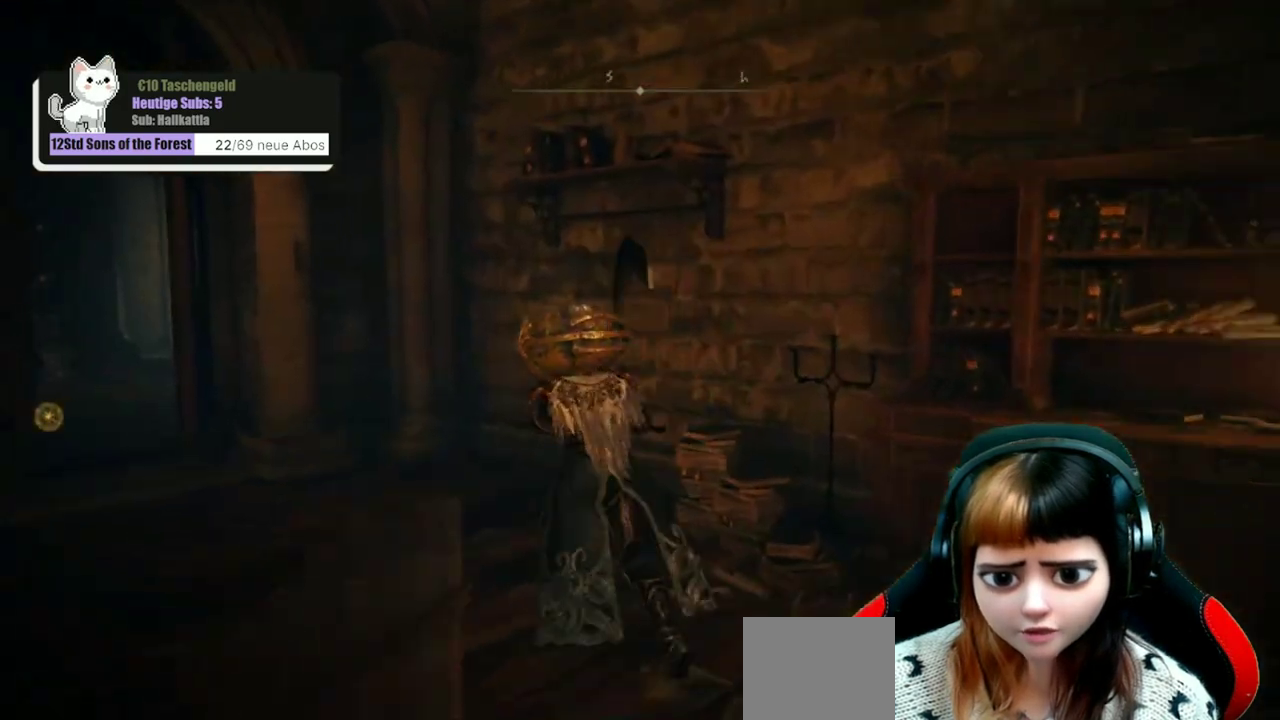
{"dt_ms": 400, "buttons": ["B"], "left_stick": "up-left", "right_stick": "center", "events": []}
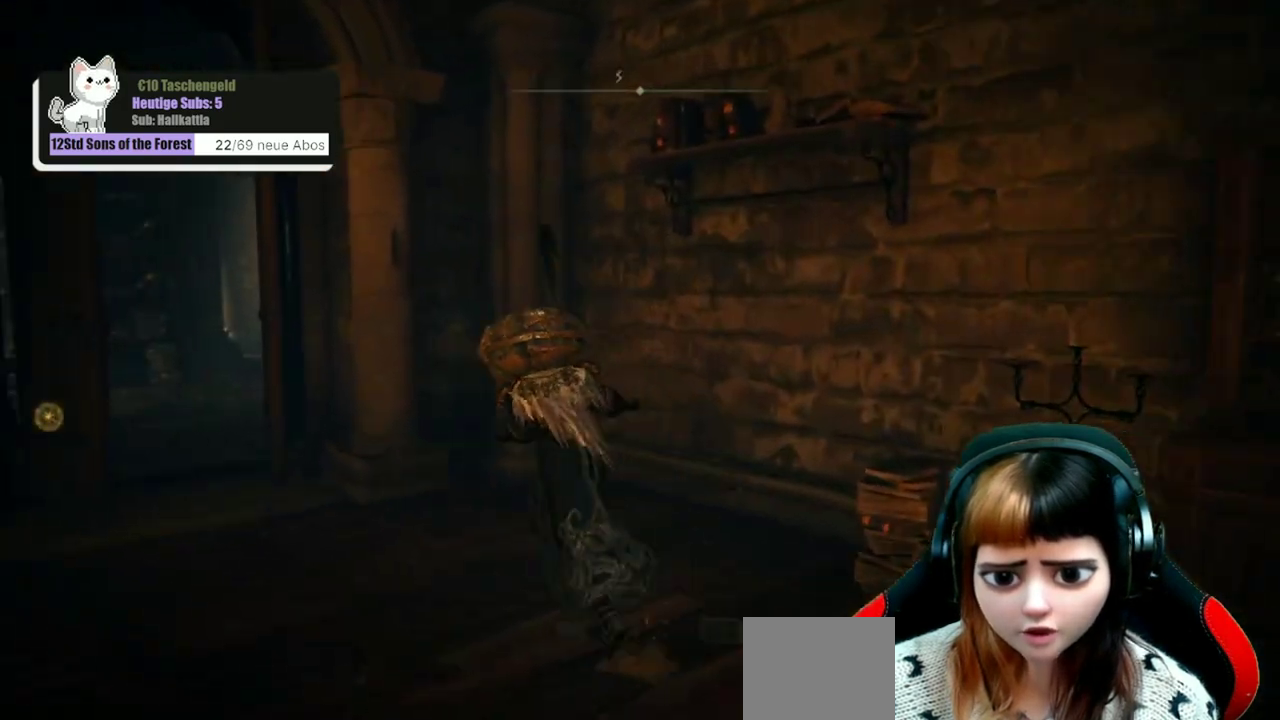
{"dt_ms": 500, "buttons": ["B"], "left_stick": "up-left", "right_stick": "center", "events": []}
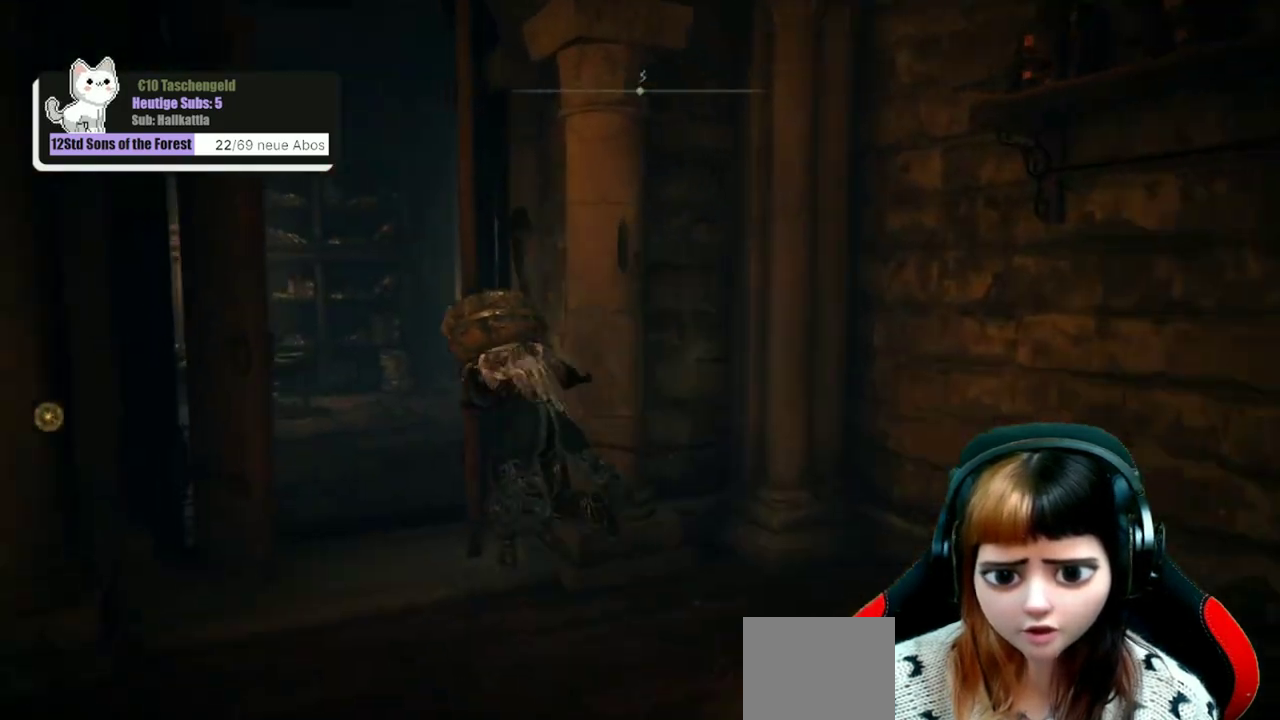
{"dt_ms": 500, "buttons": ["B"], "left_stick": "up", "right_stick": "center", "events": [[500, "left_stick", "up"]]}
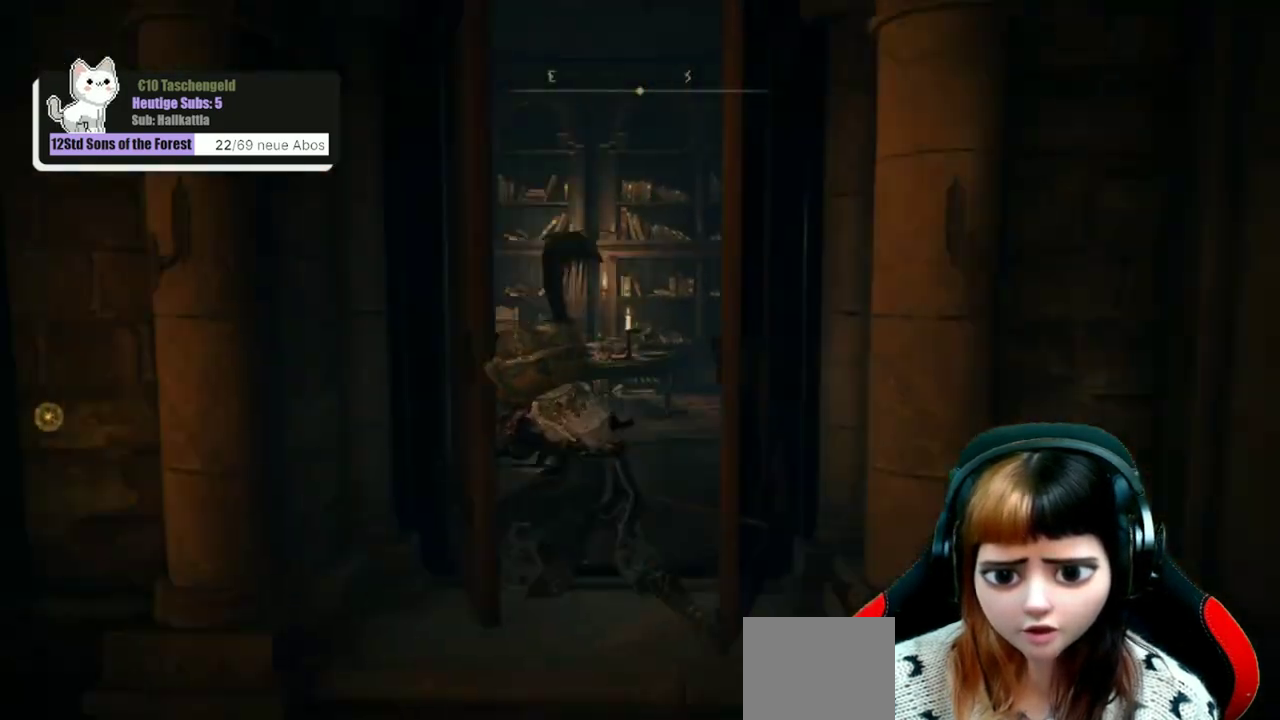
{"dt_ms": 500, "buttons": ["B"], "left_stick": "up-right", "right_stick": "center", "events": [[367, "left_stick", "up-right"]]}
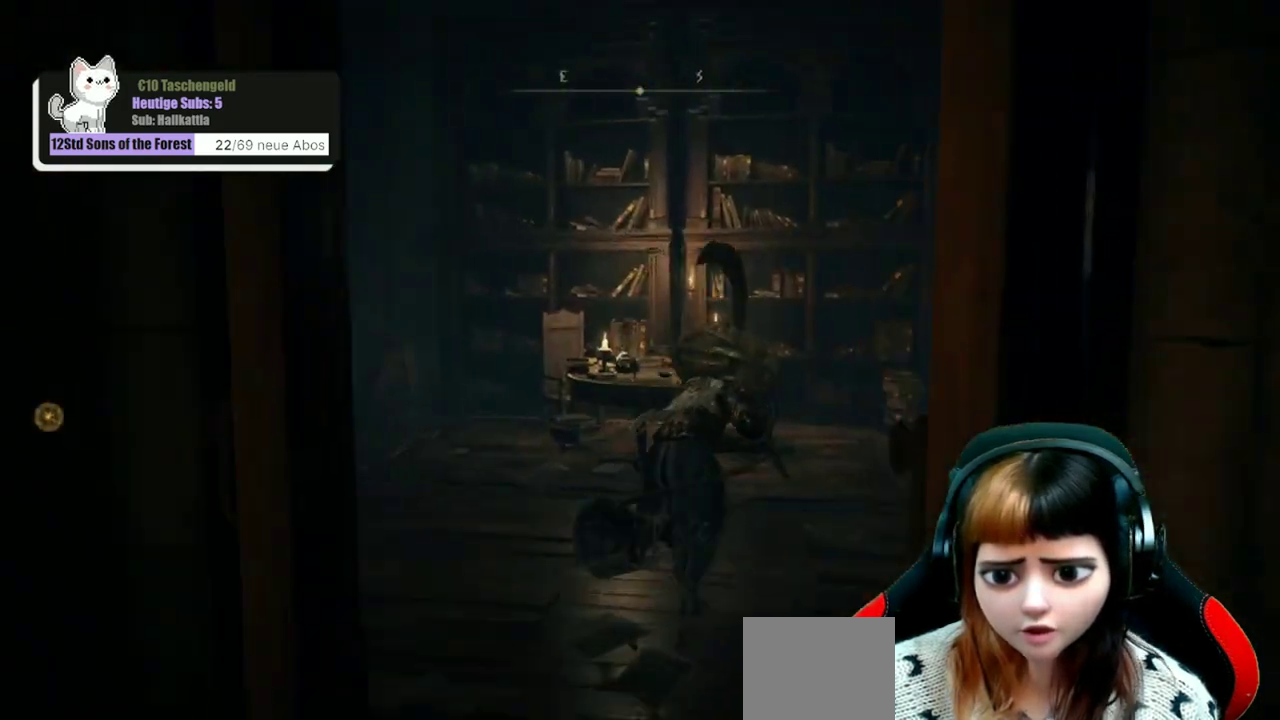
{"dt_ms": 500, "buttons": ["B"], "left_stick": "up-right", "right_stick": "center", "events": []}
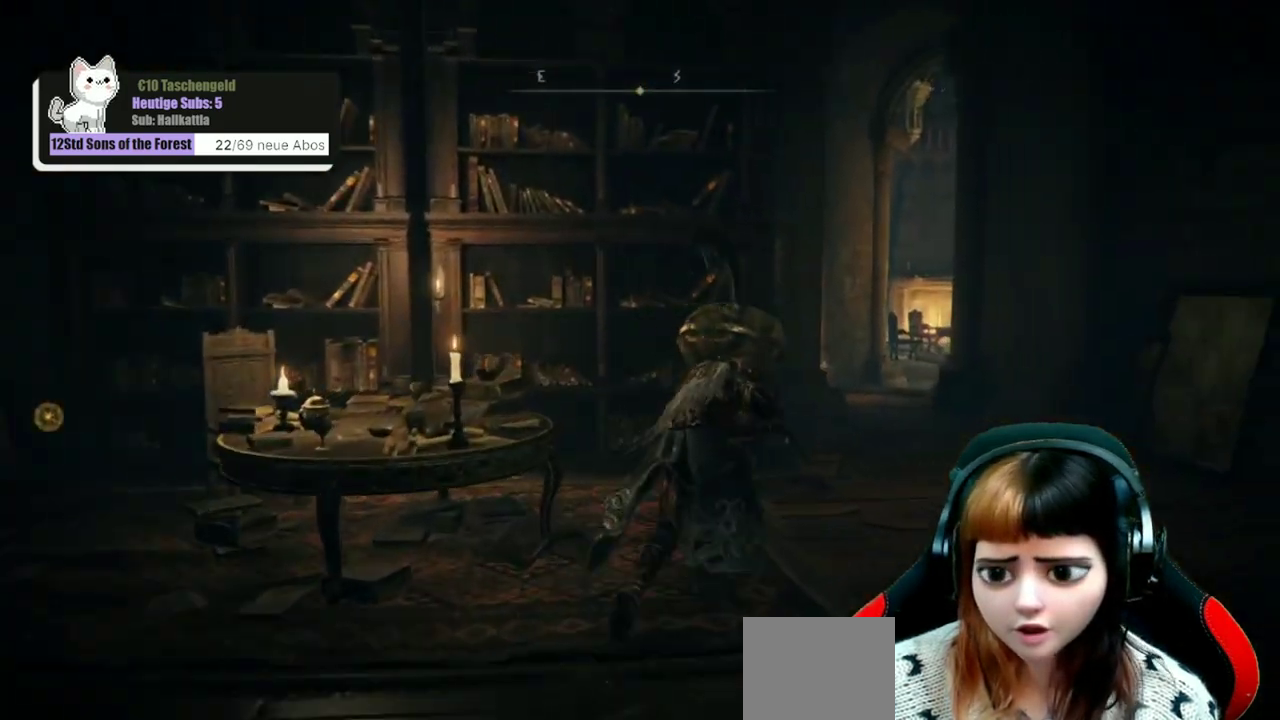
{"dt_ms": 500, "buttons": ["B"], "left_stick": "up", "right_stick": "center", "events": [[500, "left_stick", "up"]]}
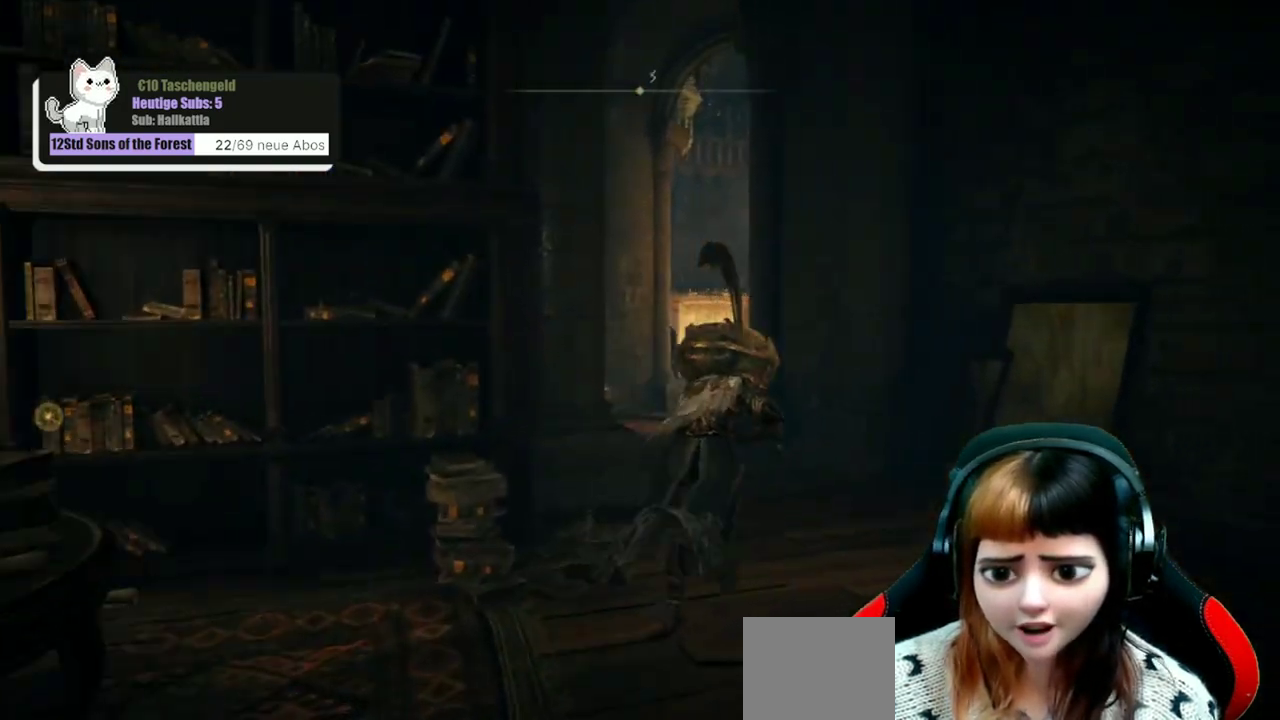
{"dt_ms": 500, "buttons": ["B"], "left_stick": "up", "right_stick": "center", "events": []}
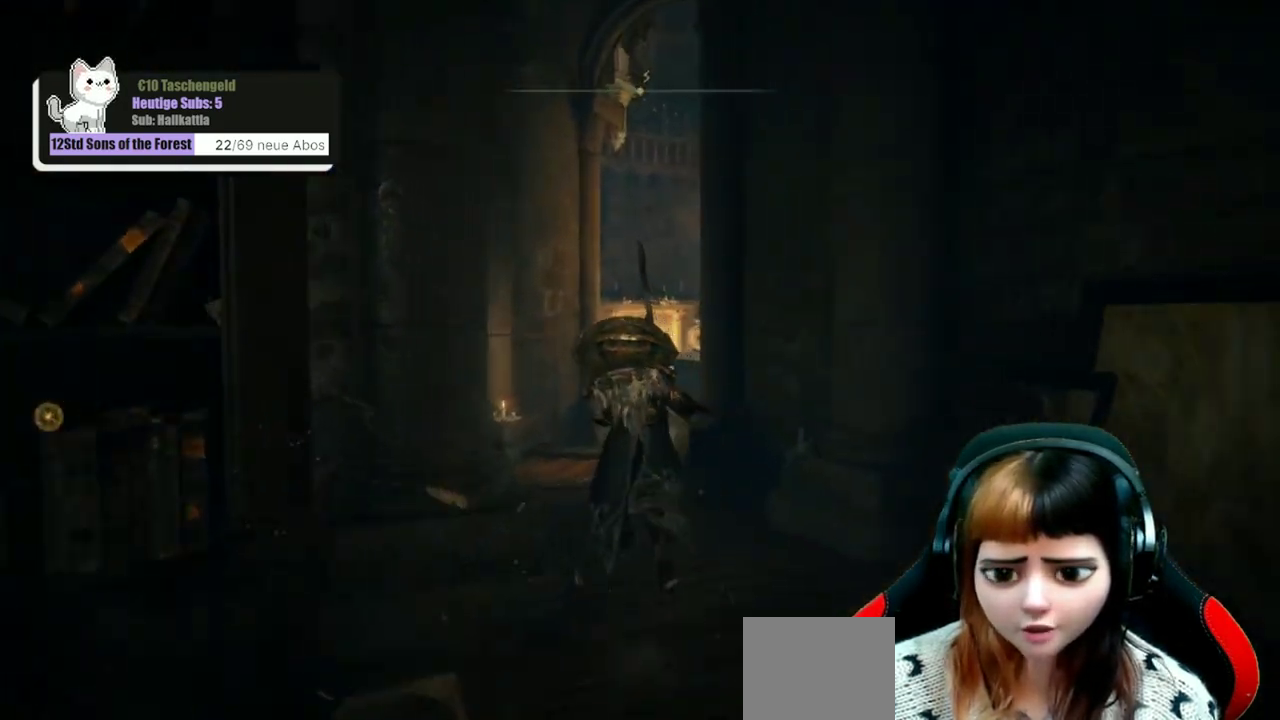
{"dt_ms": 500, "buttons": ["B"], "left_stick": "up", "right_stick": "center", "events": []}
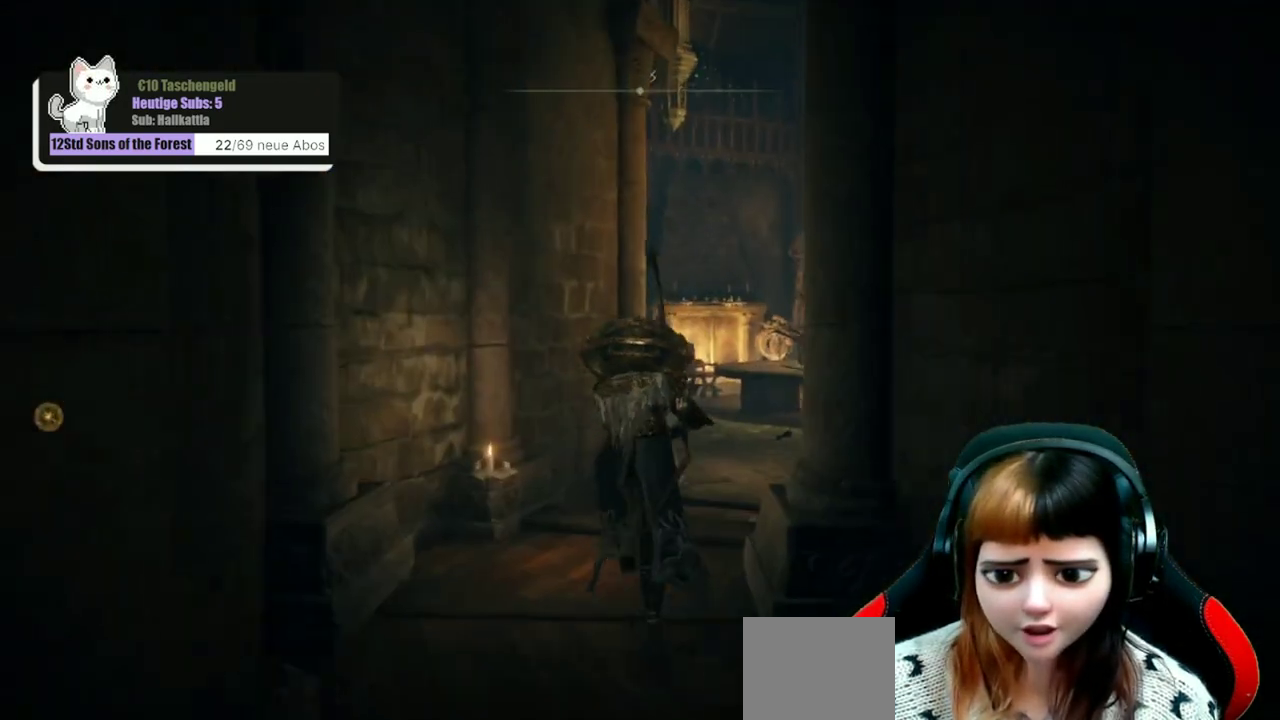
{"dt_ms": 500, "buttons": ["B"], "left_stick": "up", "right_stick": "center", "events": [[200, "left_stick", "up-right"], [467, "left_stick", "up"]]}
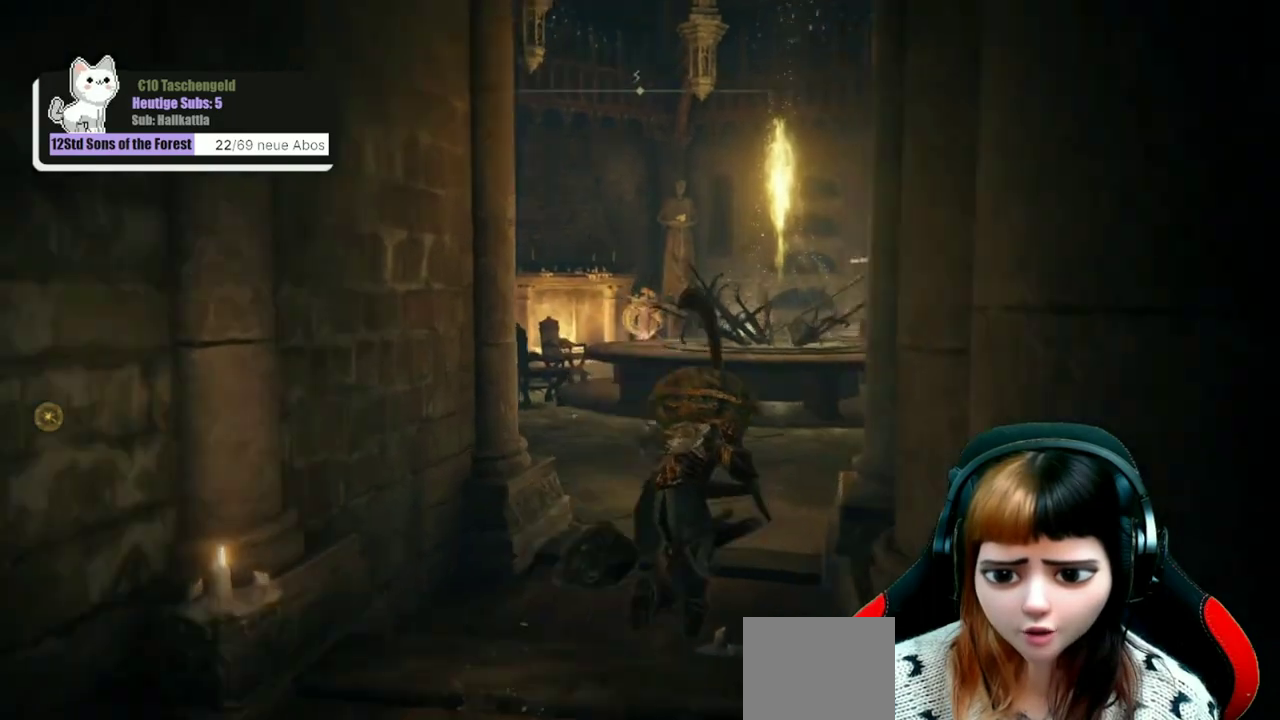
{"dt_ms": 400, "buttons": ["B"], "left_stick": "up", "right_stick": "center", "events": []}
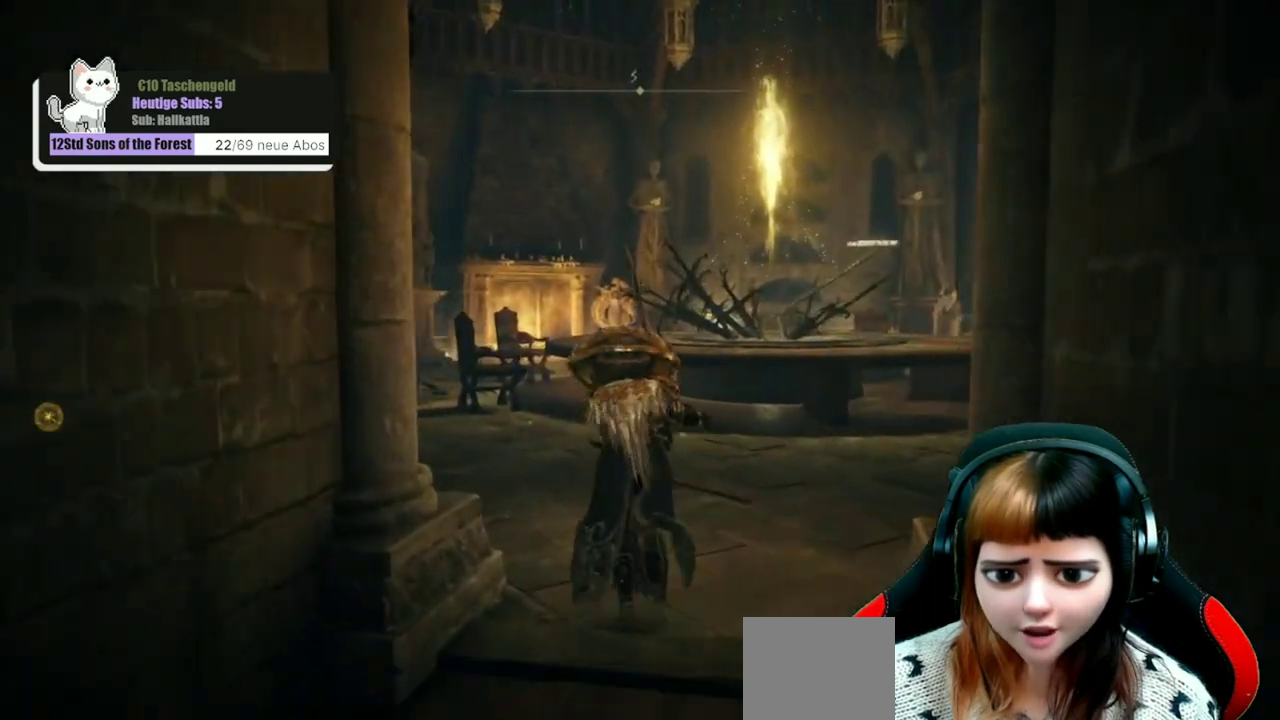
{"dt_ms": 600, "buttons": ["B"], "left_stick": "up-left", "right_stick": "center", "events": [[267, "left_stick", "up-left"]]}
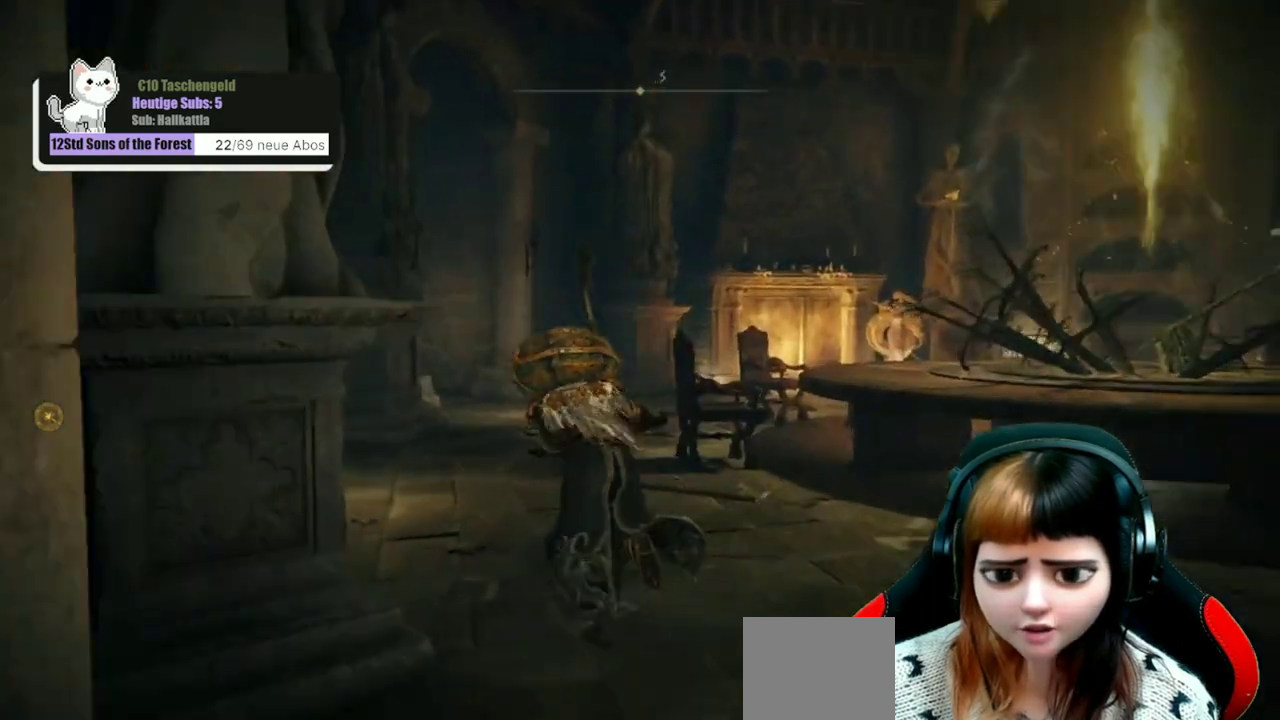
{"dt_ms": 500, "buttons": ["B"], "left_stick": "up", "right_stick": "center", "events": [[100, "left_stick", "up"]]}
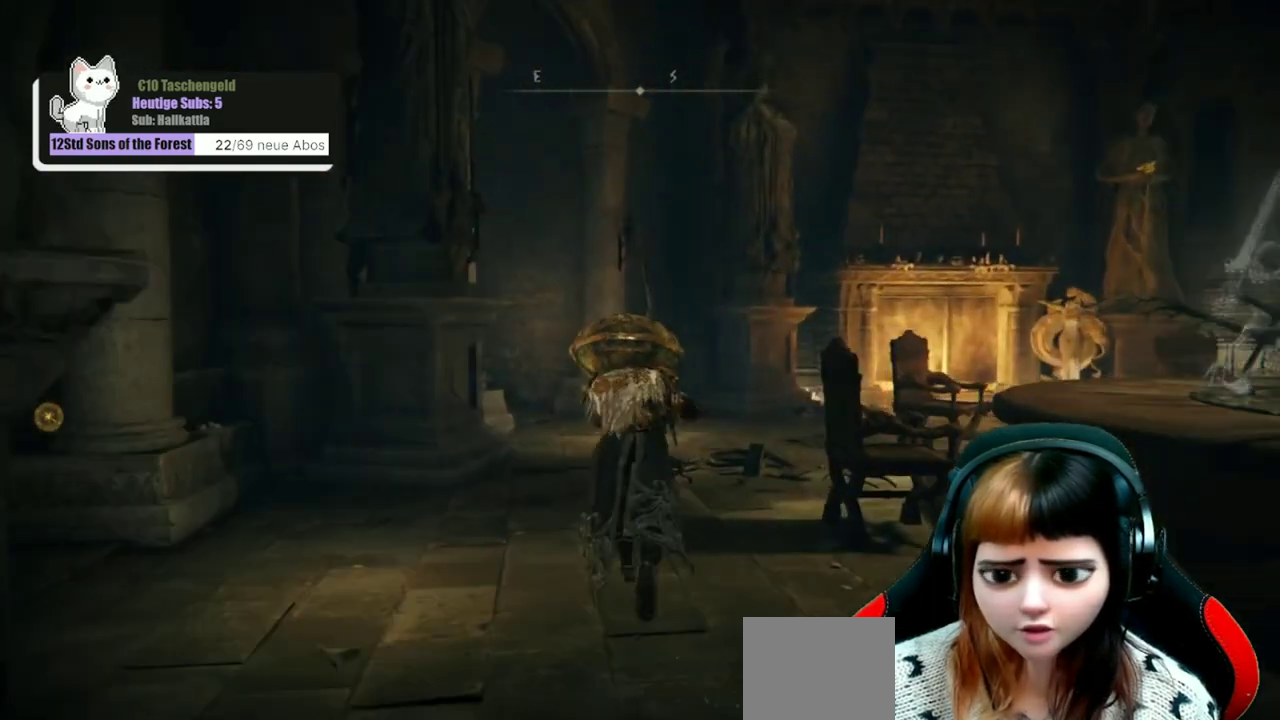
{"dt_ms": 500, "buttons": ["B"], "left_stick": "up", "right_stick": "center", "events": []}
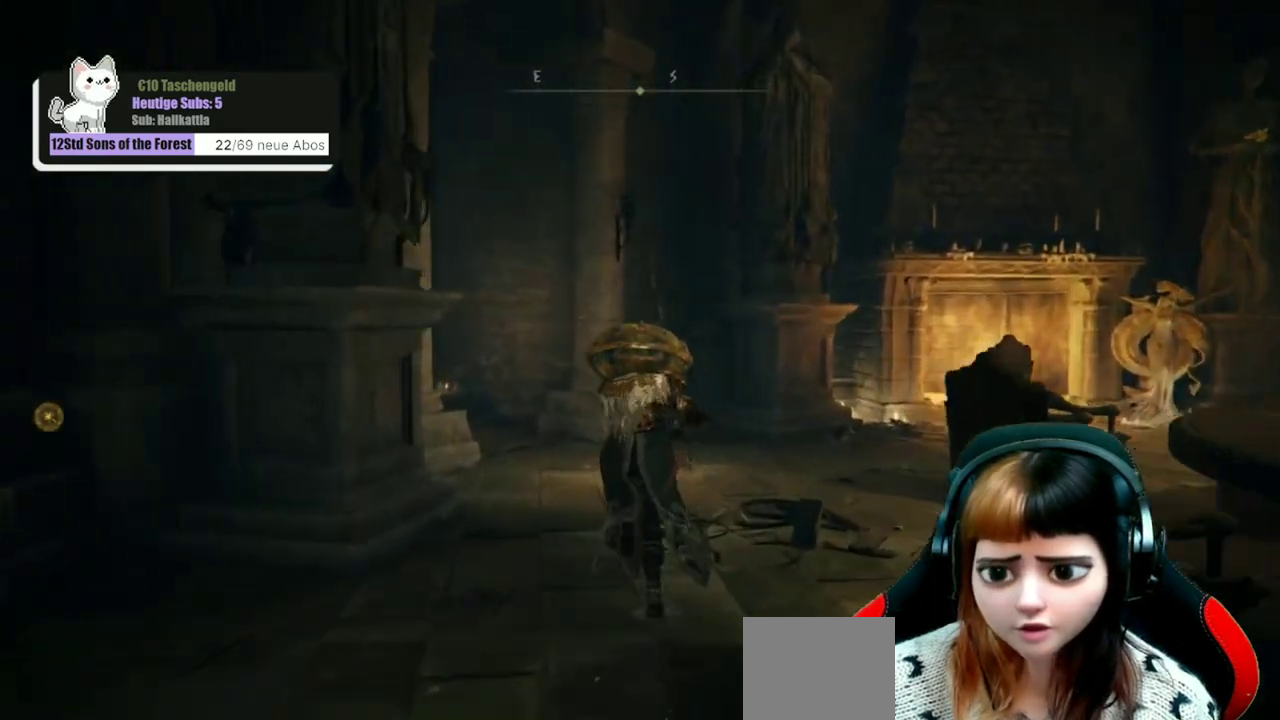
{"dt_ms": 700, "buttons": ["B"], "left_stick": "up-left", "right_stick": "center", "events": [[600, "left_stick", "up-left"]]}
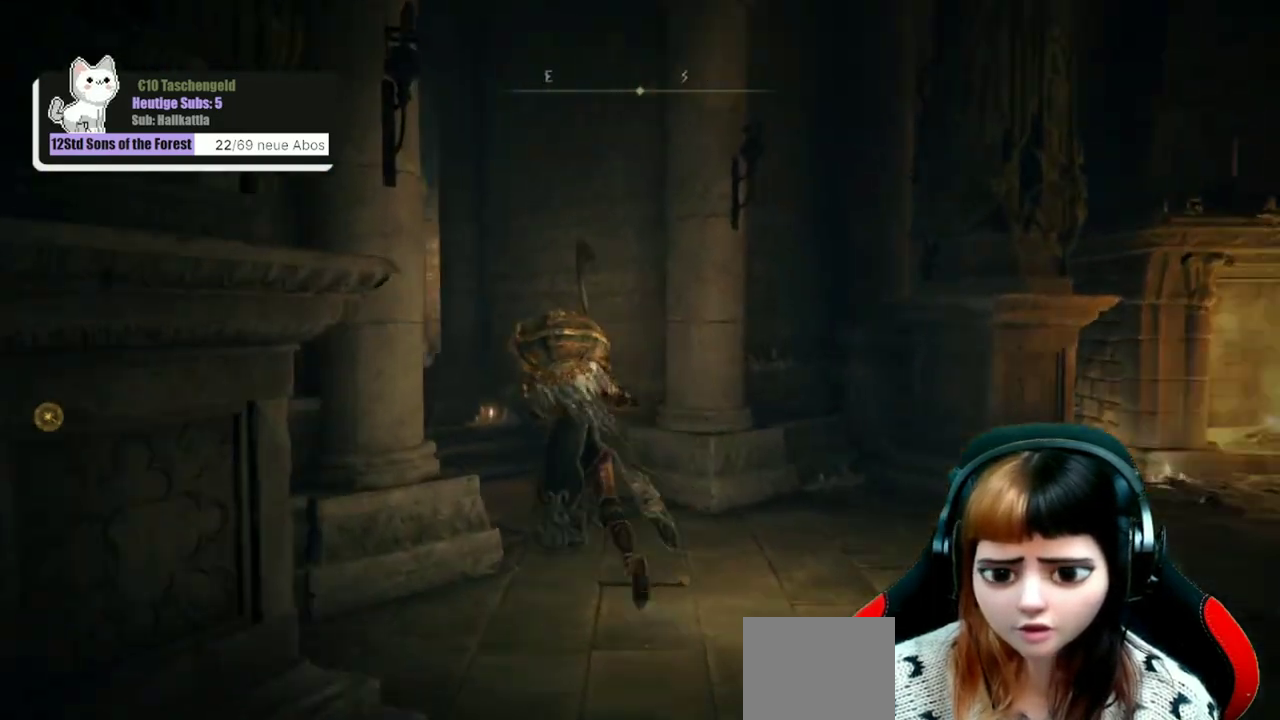
{"dt_ms": 300, "buttons": ["B"], "left_stick": "up-left", "right_stick": "center", "events": [[200, "left_stick", "up"], [267, "left_stick", "up-left"]]}
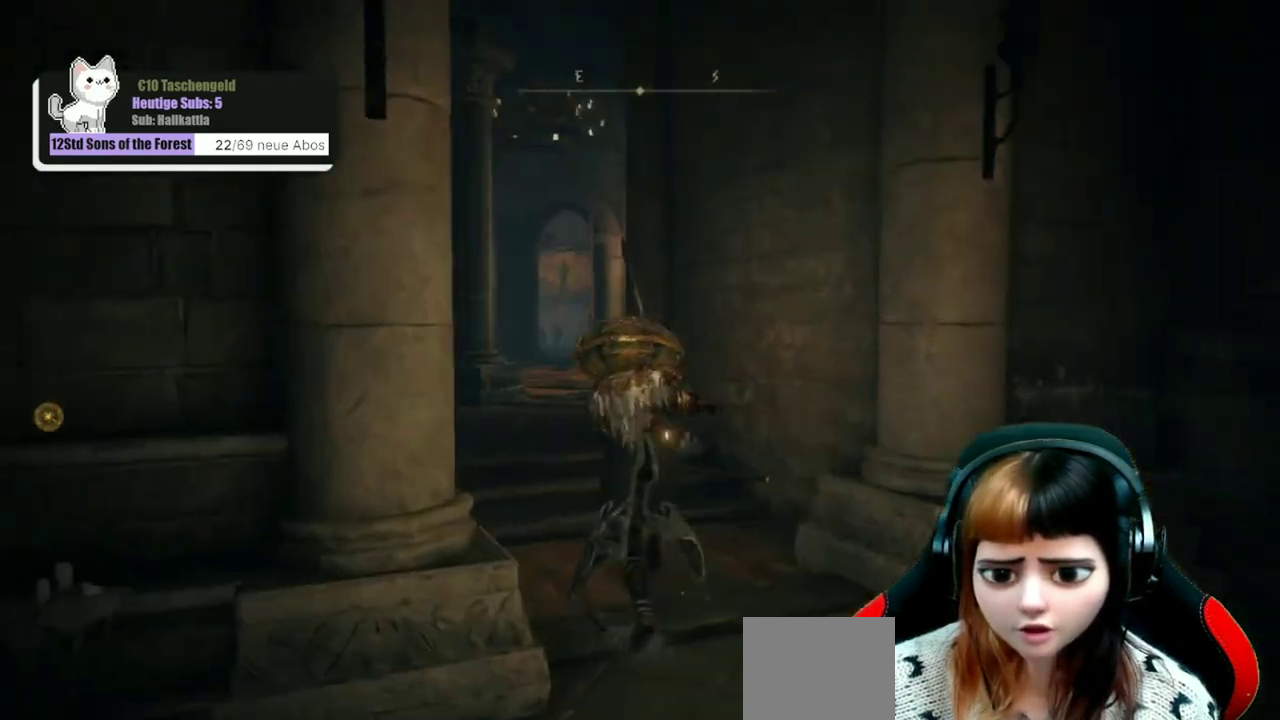
{"dt_ms": 500, "buttons": ["B"], "left_stick": "up", "right_stick": "center", "events": [[200, "left_stick", "up"]]}
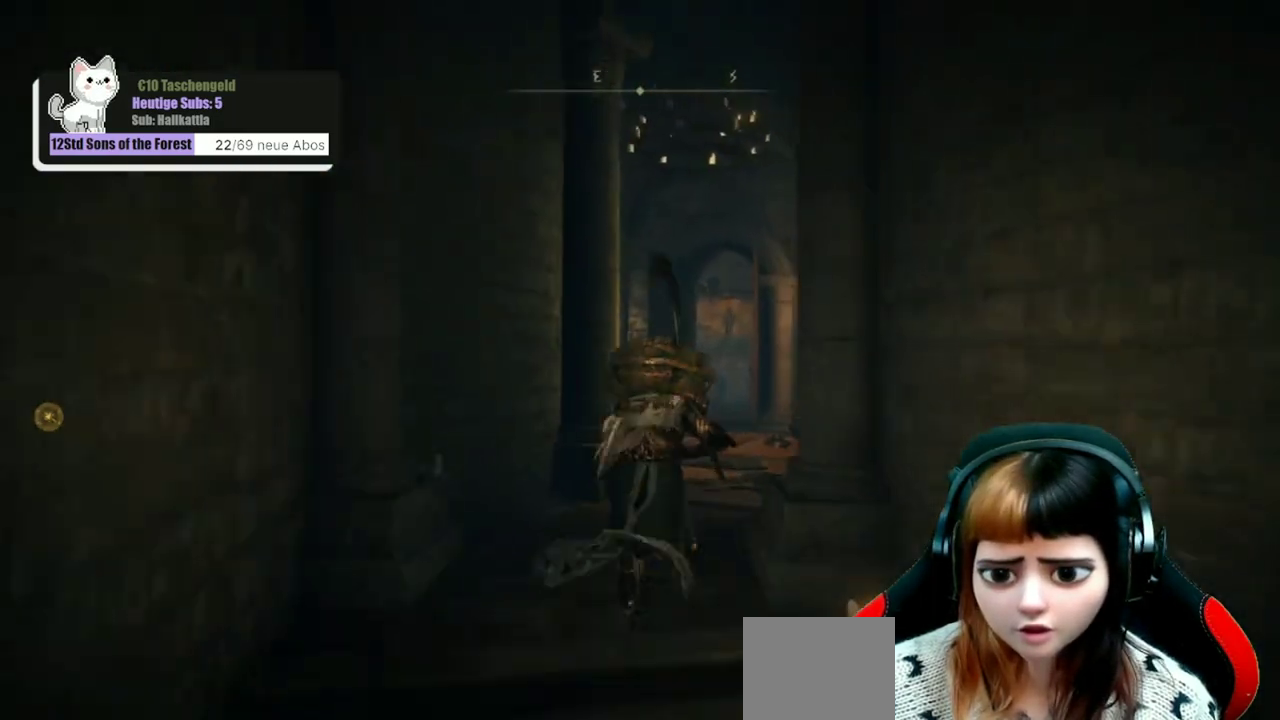
{"dt_ms": 500, "buttons": ["B"], "left_stick": "up", "right_stick": "center", "events": [[200, "left_stick", "up-right"], [267, "left_stick", "up"]]}
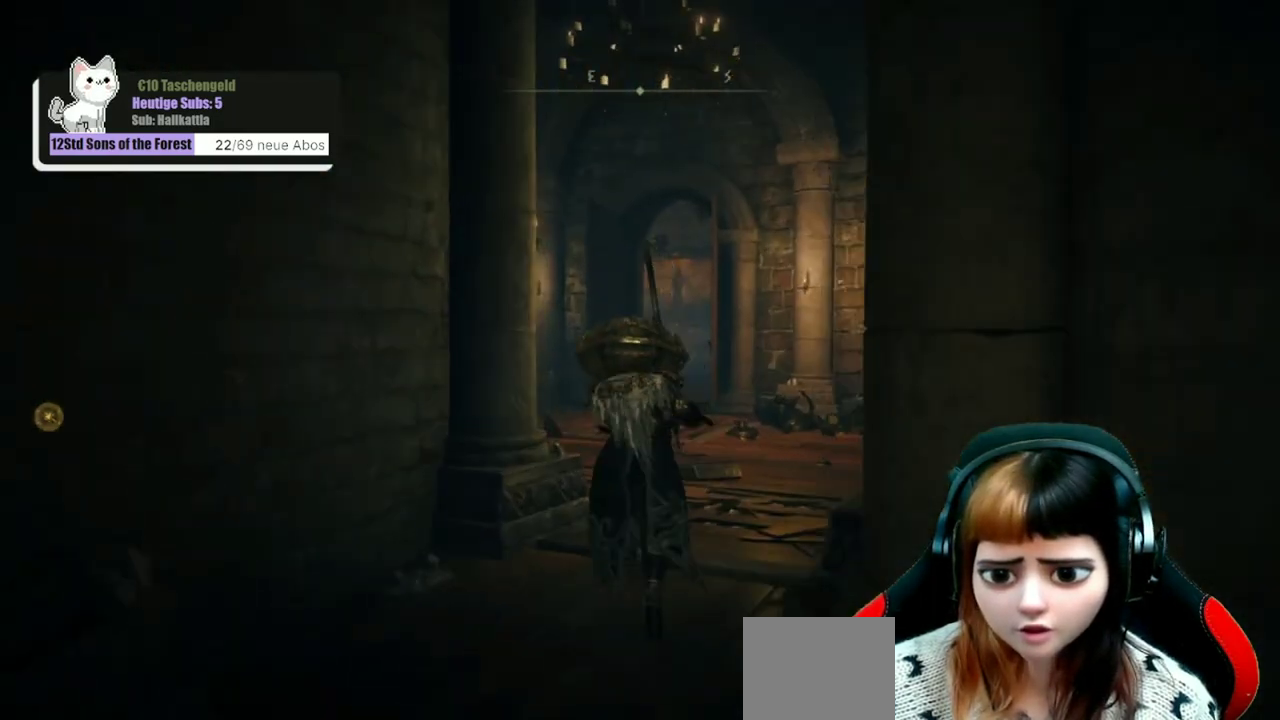
{"dt_ms": 300, "buttons": ["B"], "left_stick": "up", "right_stick": "center", "events": []}
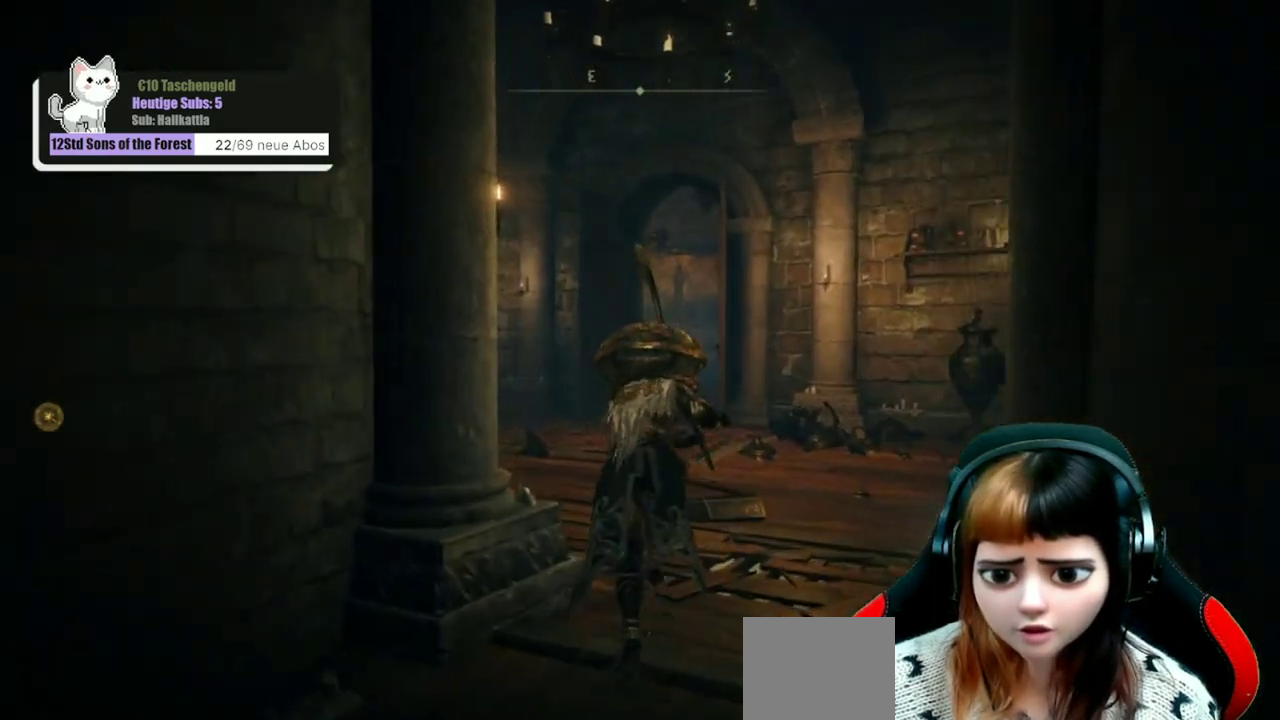
{"dt_ms": 600, "buttons": ["B"], "left_stick": "up-left", "right_stick": "center", "events": [[433, "left_stick", "up-left"]]}
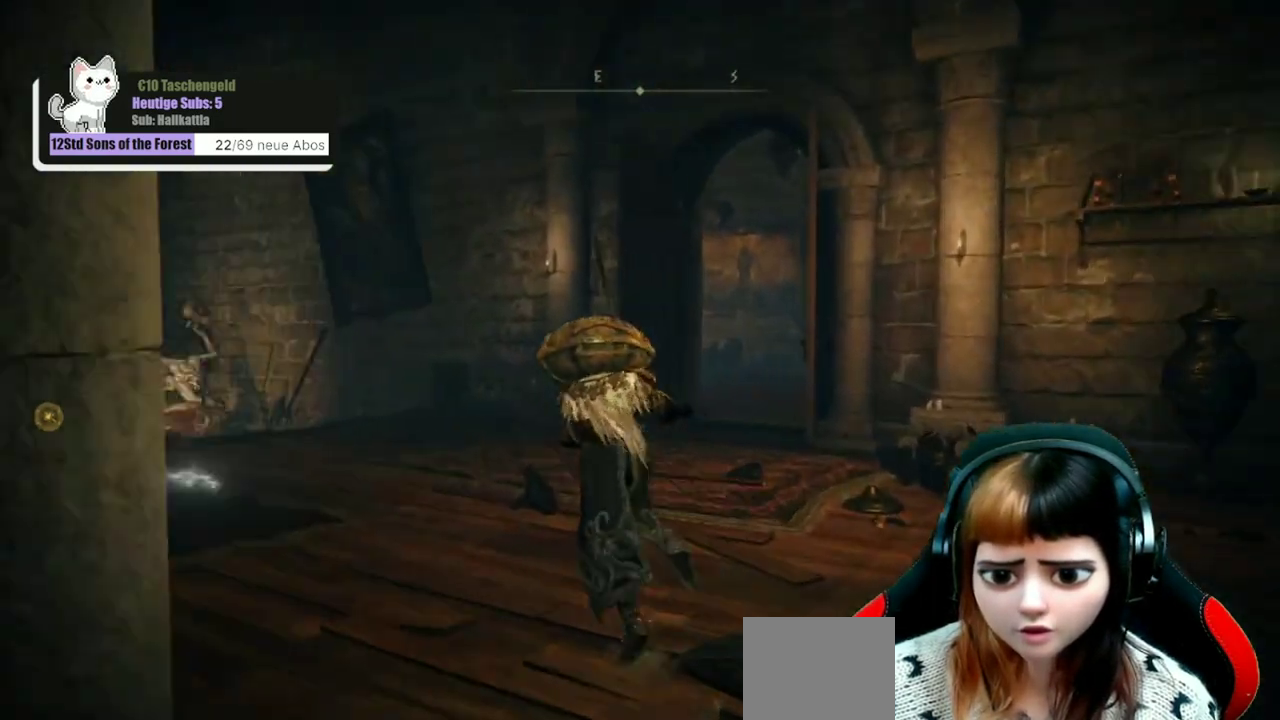
{"dt_ms": 700, "buttons": [], "left_stick": "up-left", "right_stick": "center", "events": [[500, "B", "up"]]}
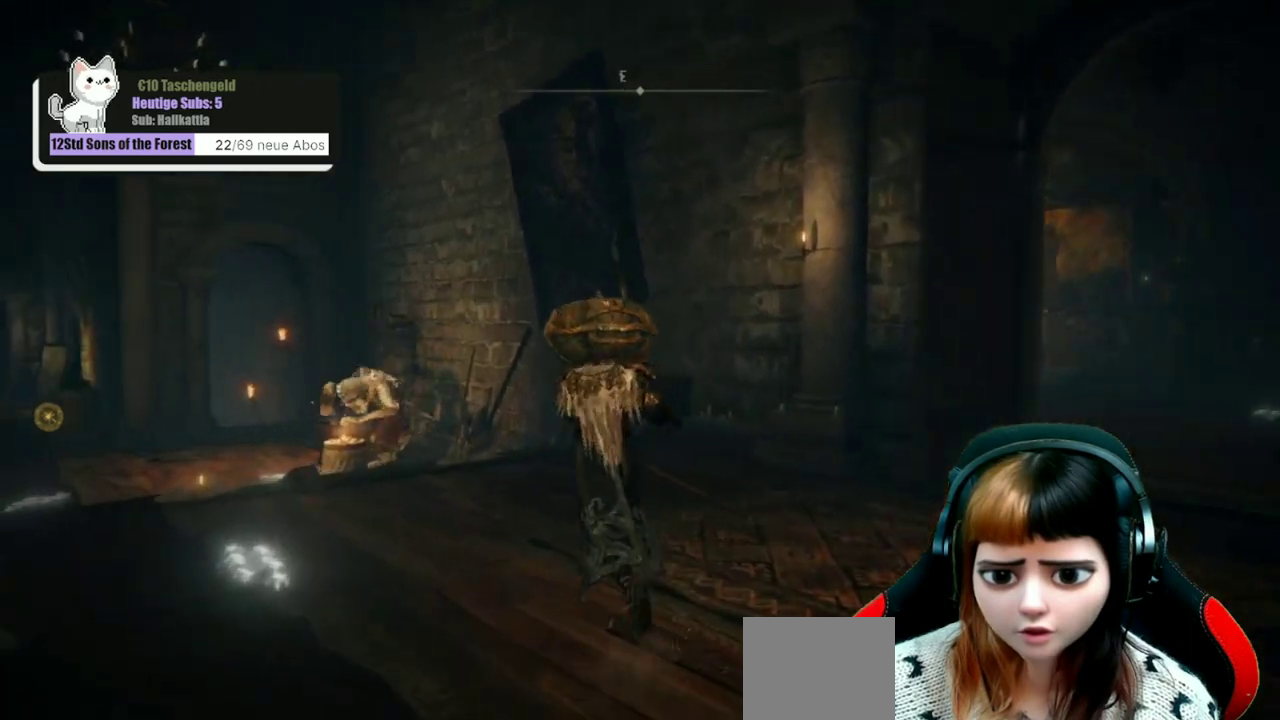
{"dt_ms": 400, "buttons": [], "left_stick": "up-left", "right_stick": "center", "events": [[33, "right_stick", "down-left"], [267, "right_stick", "center"]]}
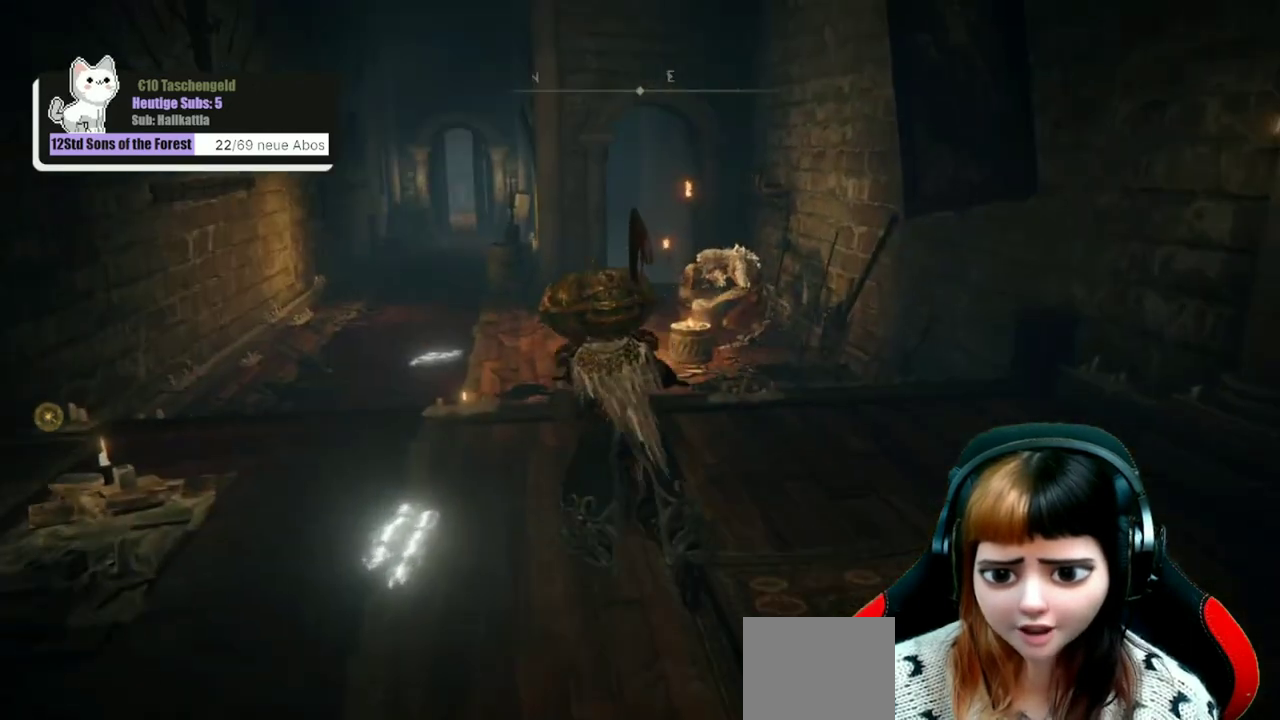
{"dt_ms": 500, "buttons": [], "left_stick": "up", "right_stick": "center", "events": [[367, "left_stick", "up"]]}
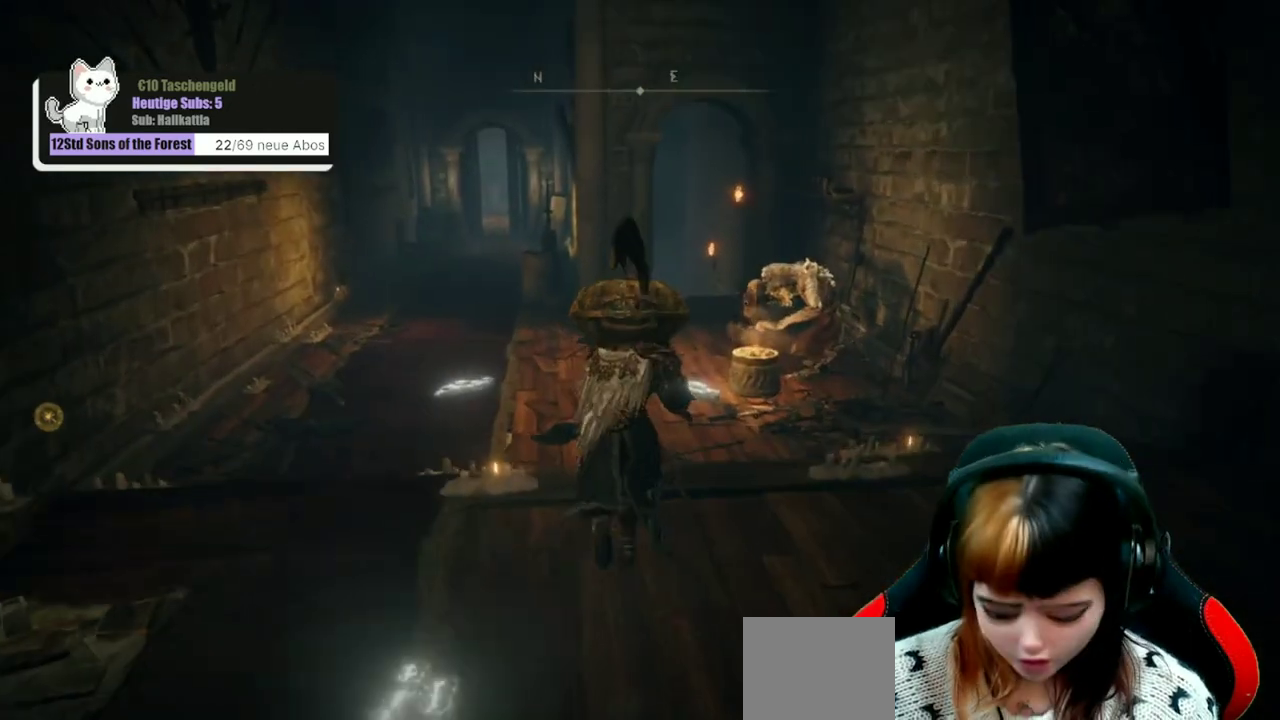
{"dt_ms": 600, "buttons": [], "left_stick": "up", "right_stick": "center", "events": []}
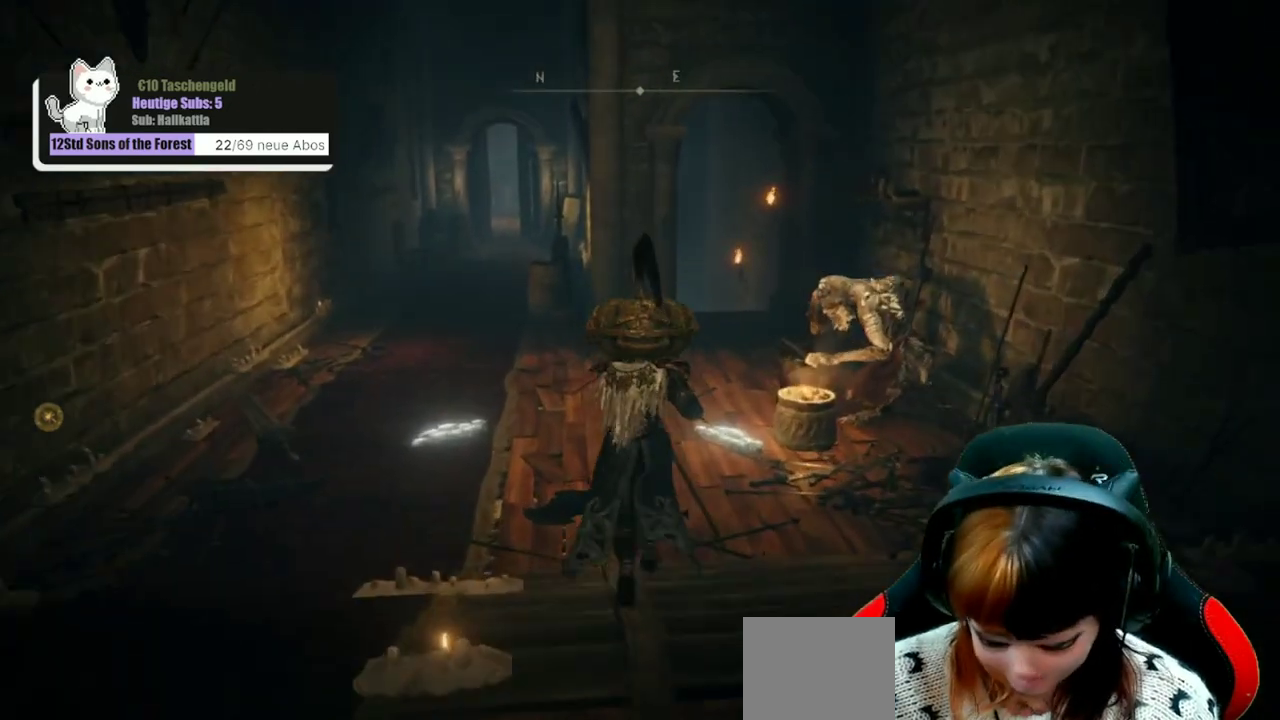
{"dt_ms": 400, "buttons": [], "left_stick": "up", "right_stick": "center", "events": []}
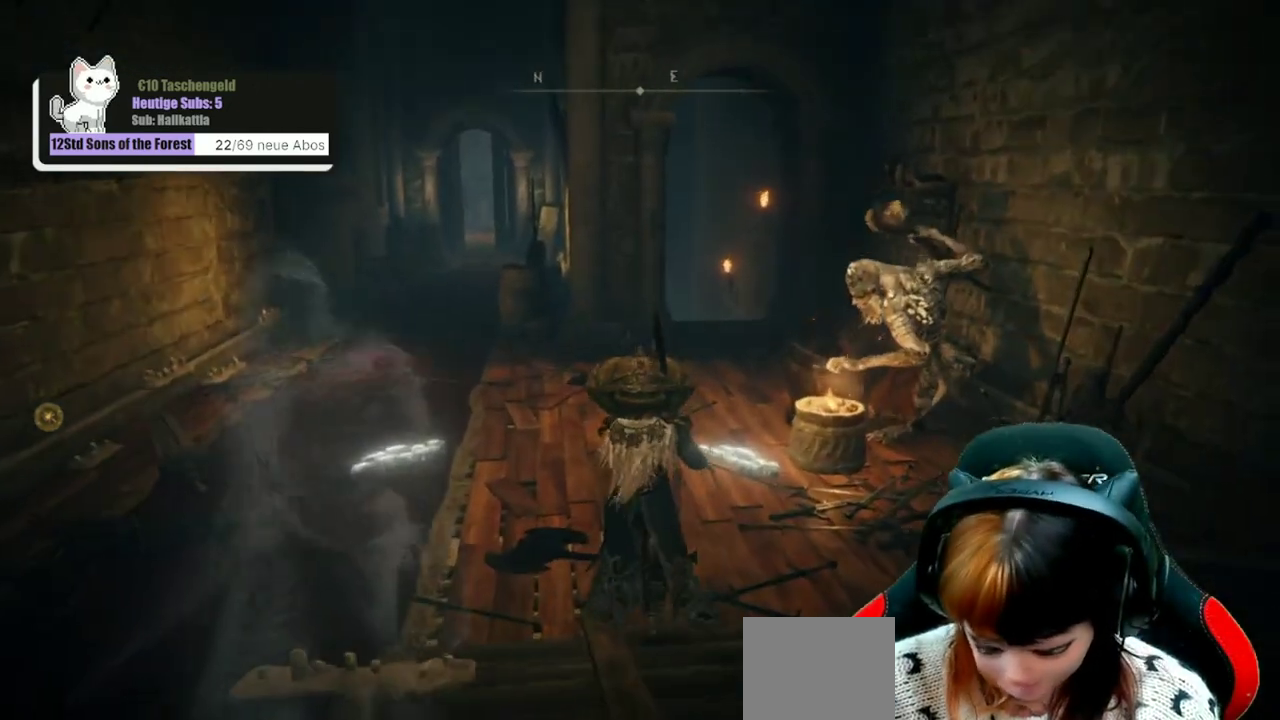
{"dt_ms": 600, "buttons": [], "left_stick": "center", "right_stick": "center", "events": [[33, "left_stick", "center"]]}